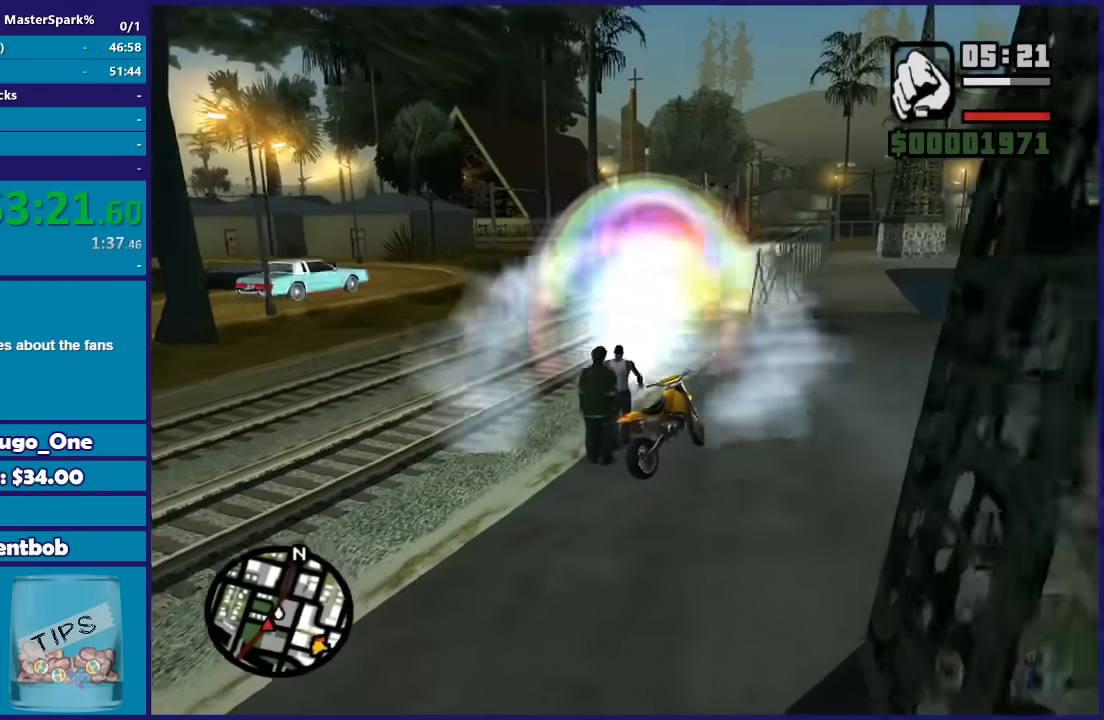
Gameplay with a controller (Xbox layout); each line is a JSON object with the inputs held at the frame after it. "button_events" lists button changes between this image and that frame as [ms after this image, input, new state], when the widget could be followed in between (sticks are given only as held states). This document gives stick clicks only as held states, not as events.
{"buttons": ["DPAD_UP"], "left_stick": "up-left", "right_stick": "center", "button_events": []}
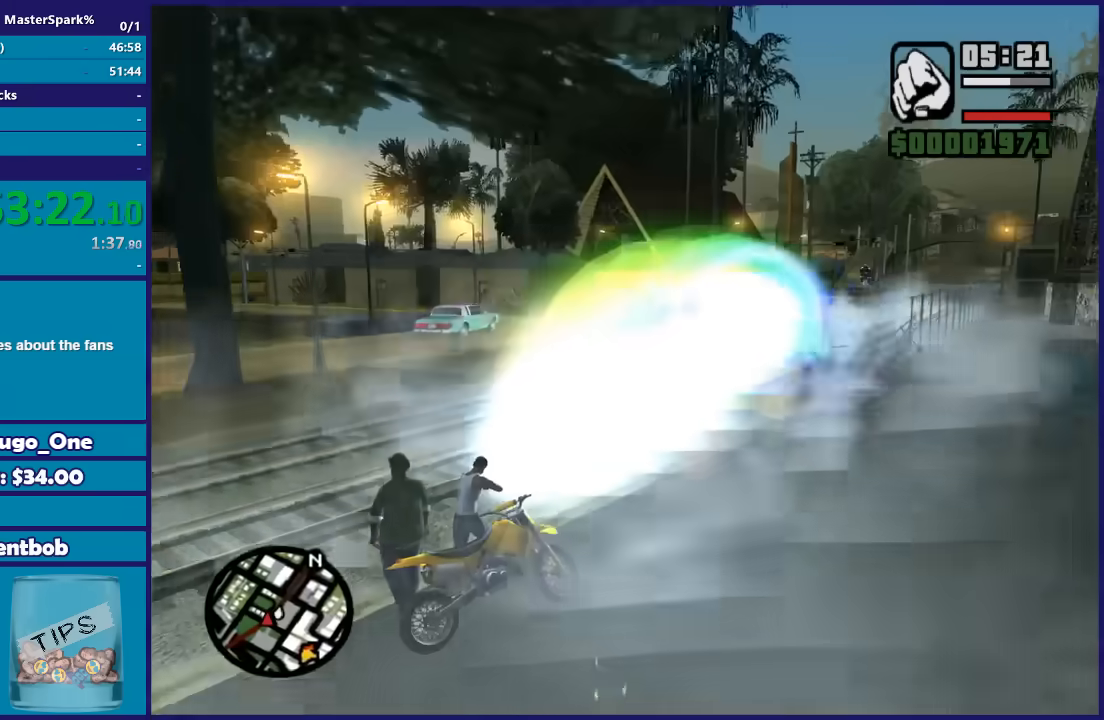
{"buttons": ["DPAD_UP"], "left_stick": "up-left", "right_stick": "center", "button_events": []}
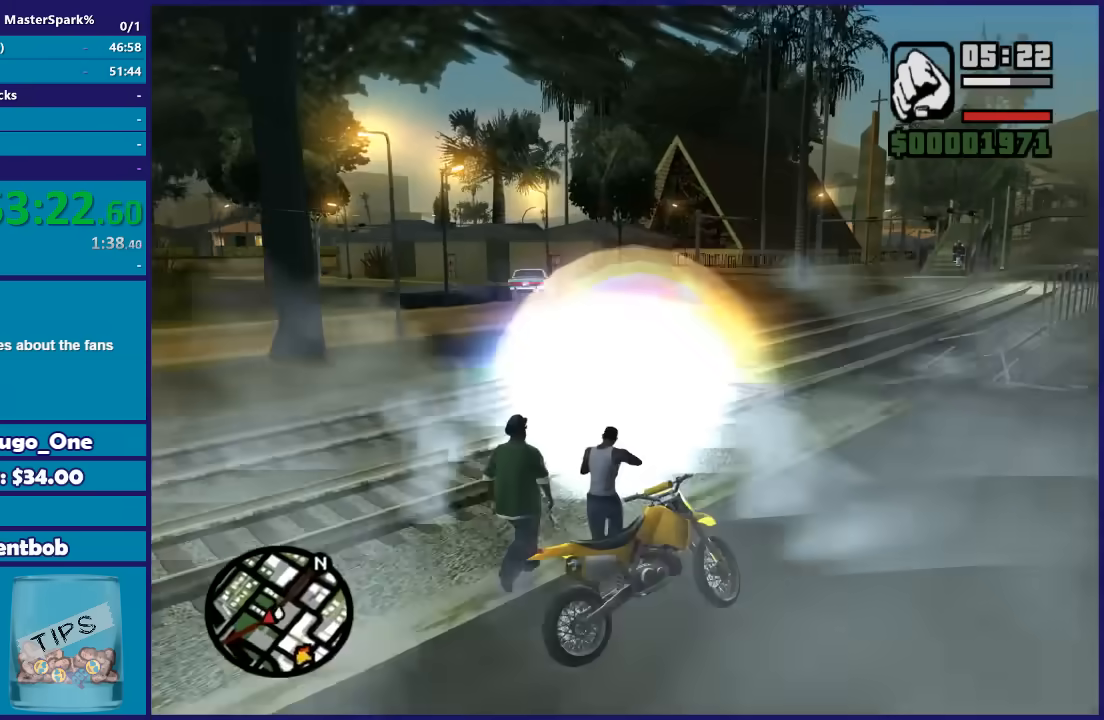
{"buttons": ["DPAD_UP"], "left_stick": "down", "right_stick": "center", "button_events": []}
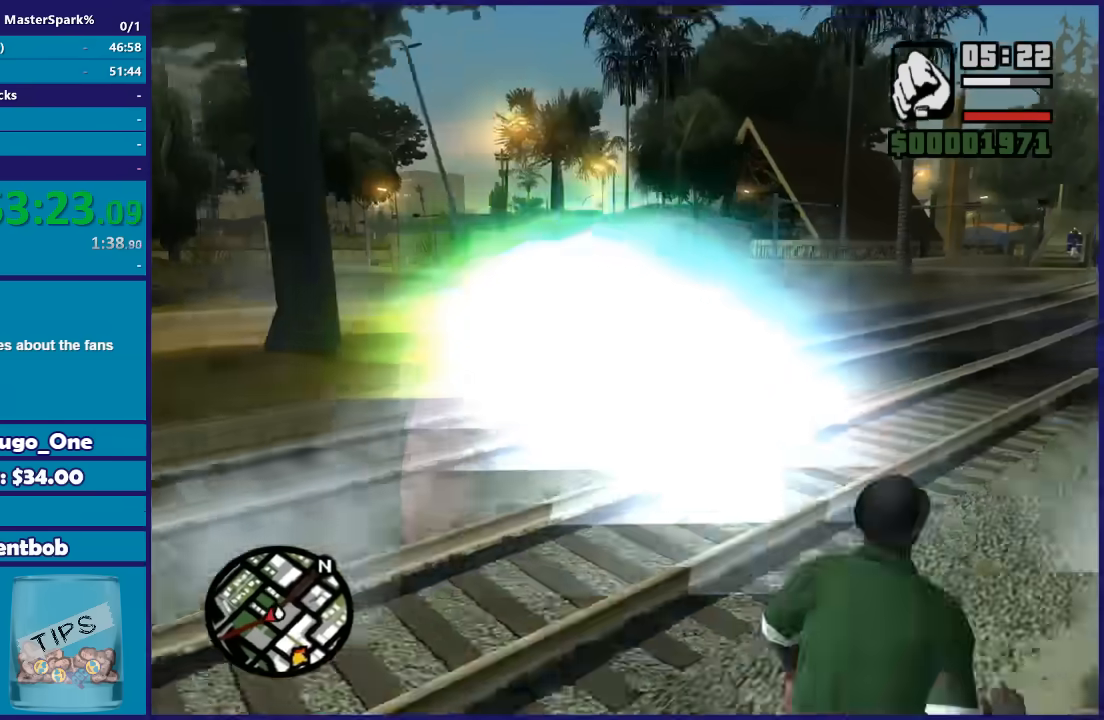
{"buttons": ["DPAD_UP"], "left_stick": "down-left", "right_stick": "center", "button_events": []}
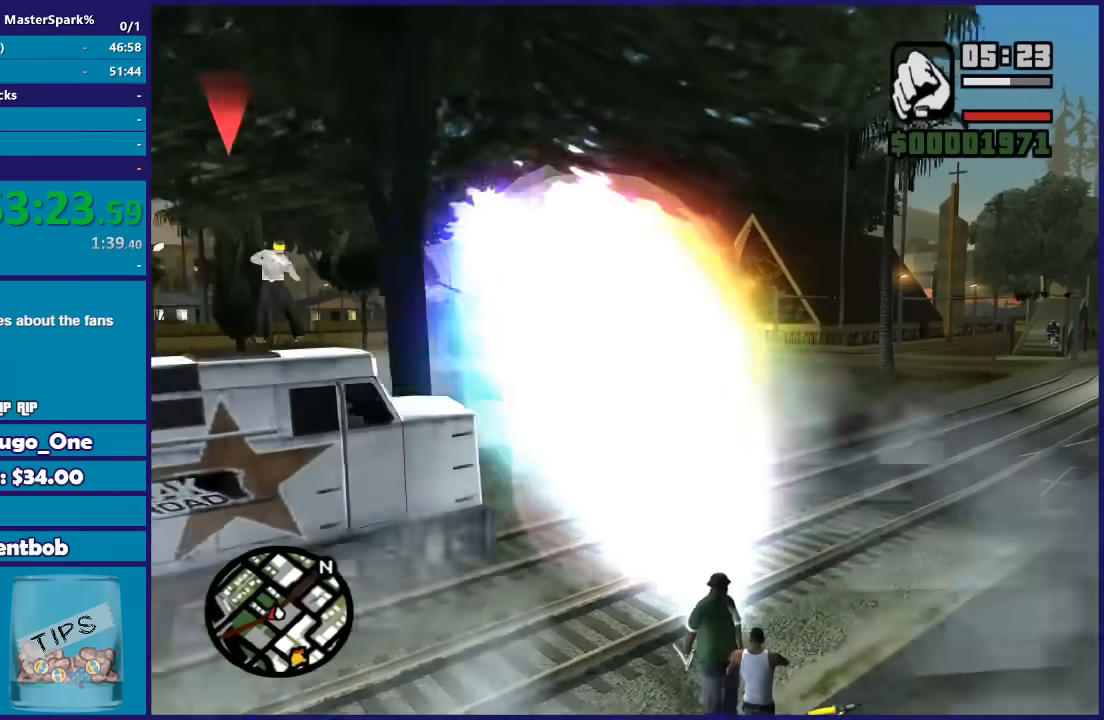
{"buttons": ["DPAD_UP"], "left_stick": "right", "right_stick": "center", "button_events": []}
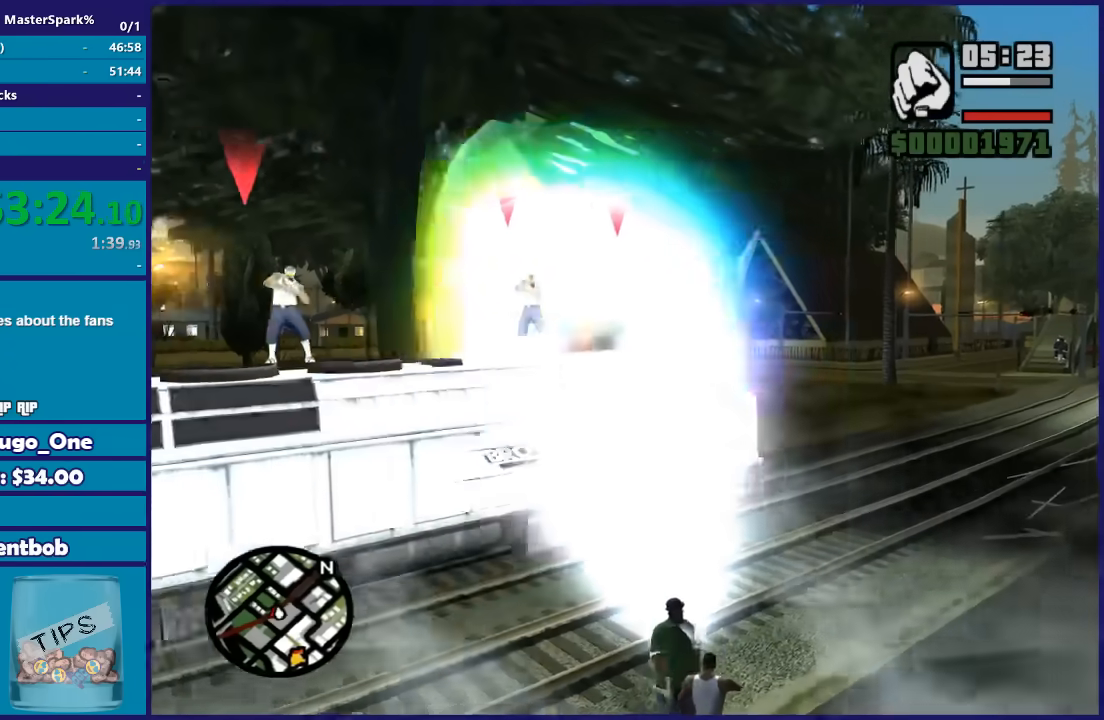
{"buttons": ["DPAD_UP"], "left_stick": "right", "right_stick": "center", "button_events": []}
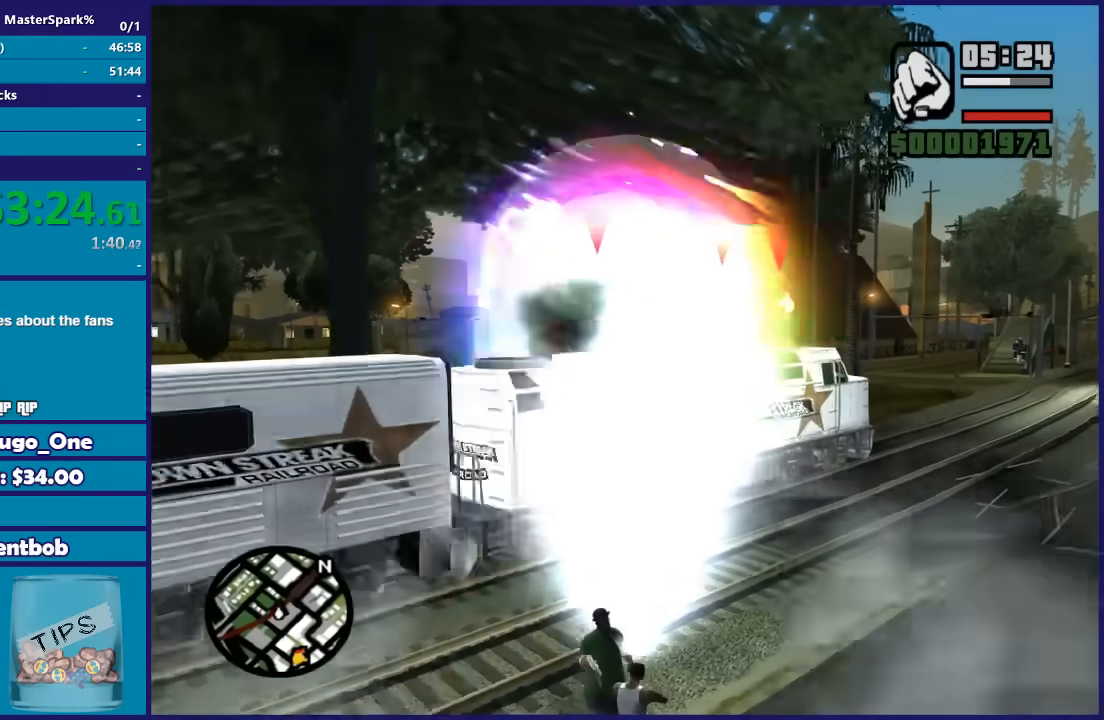
{"buttons": ["DPAD_UP"], "left_stick": "center", "right_stick": "center", "button_events": []}